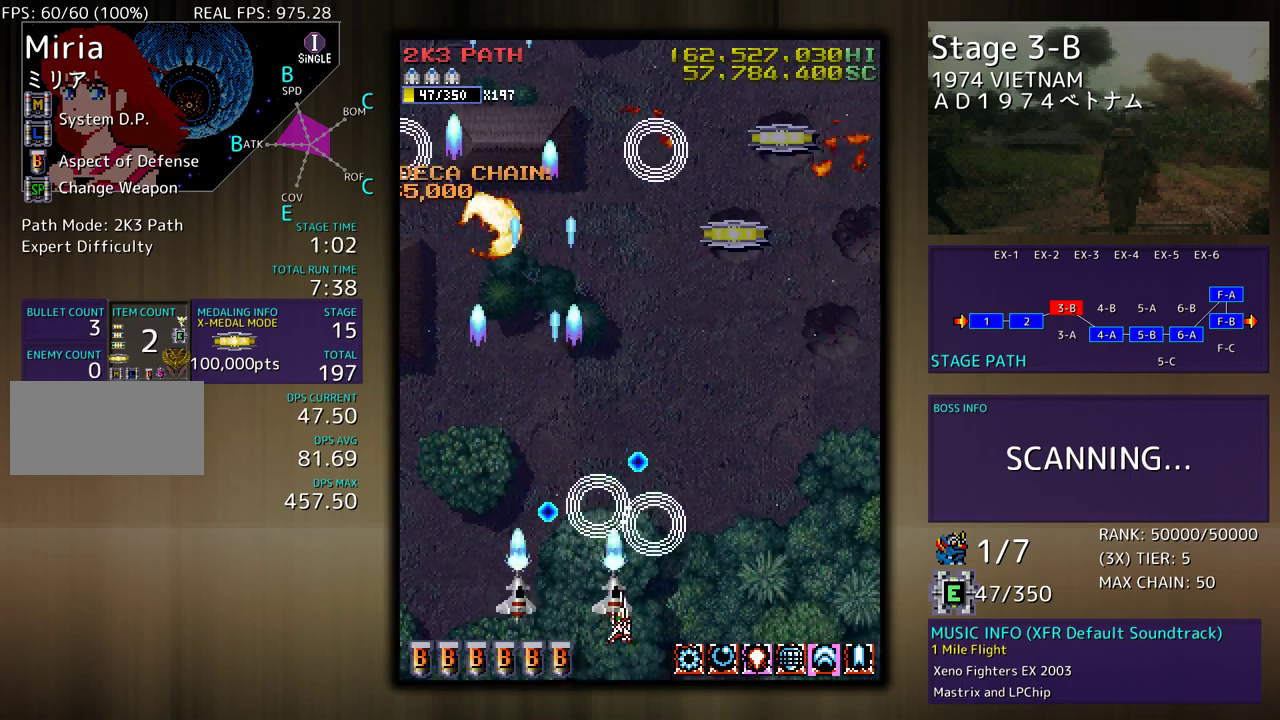
Gameplay with a controller; each line is a JSON object with the inputs held at the frame after it. "events" lists button and stick changes between this image and that frame as [ms after this image, input, new state], when the widget could be followed in between. Not read: L3 R3 other_buttons.
{"buttons": [], "events": [[67, "DPAD_DOWN", "up"], [133, "DPAD_UP", "down"], [233, "DPAD_RIGHT", "up"], [417, "DPAD_UP", "up"]]}
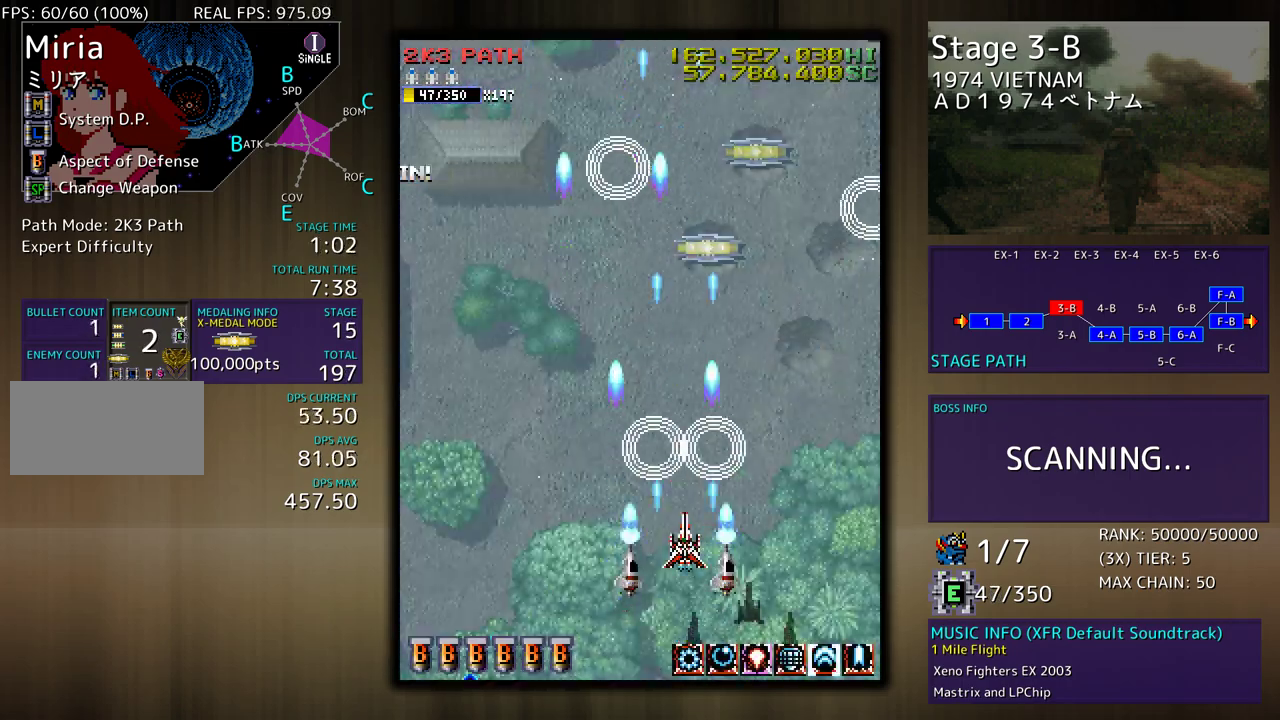
{"buttons": ["DPAD_UP", "DPAD_LEFT"], "events": [[367, "DPAD_UP", "down"], [383, "DPAD_LEFT", "down"]]}
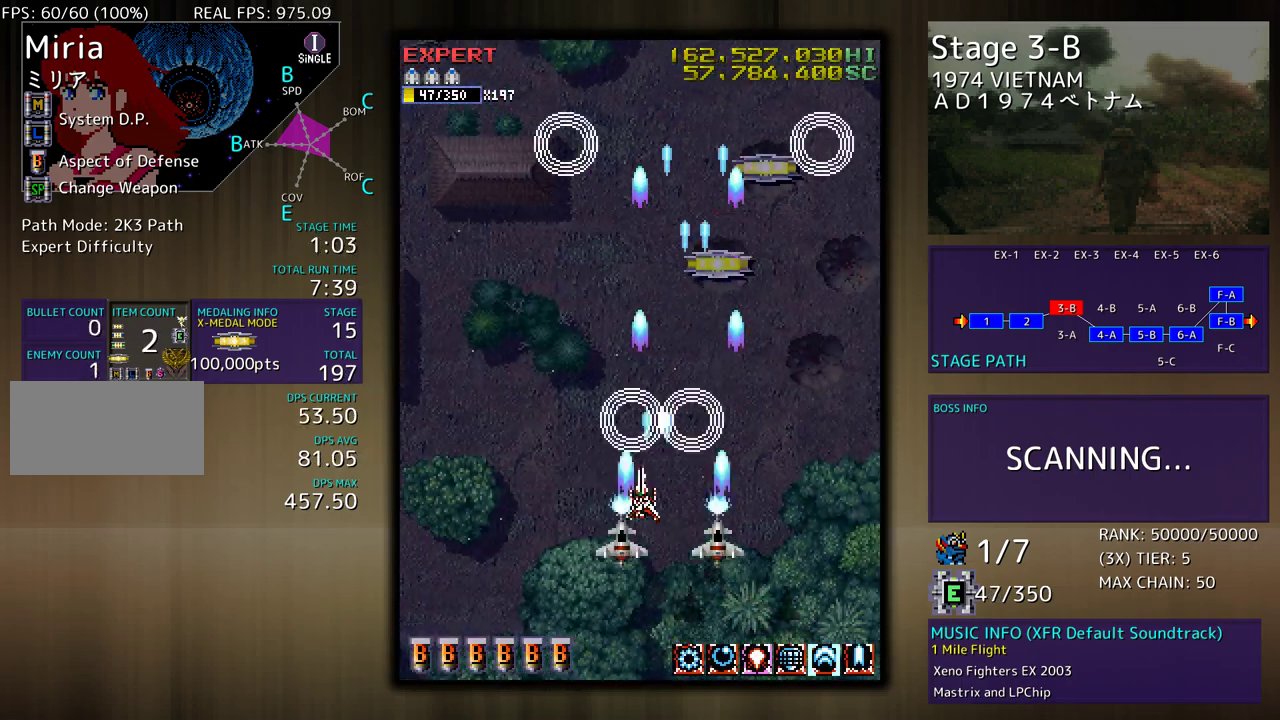
{"buttons": [], "events": [[117, "DPAD_UP", "up"], [200, "DPAD_LEFT", "up"]]}
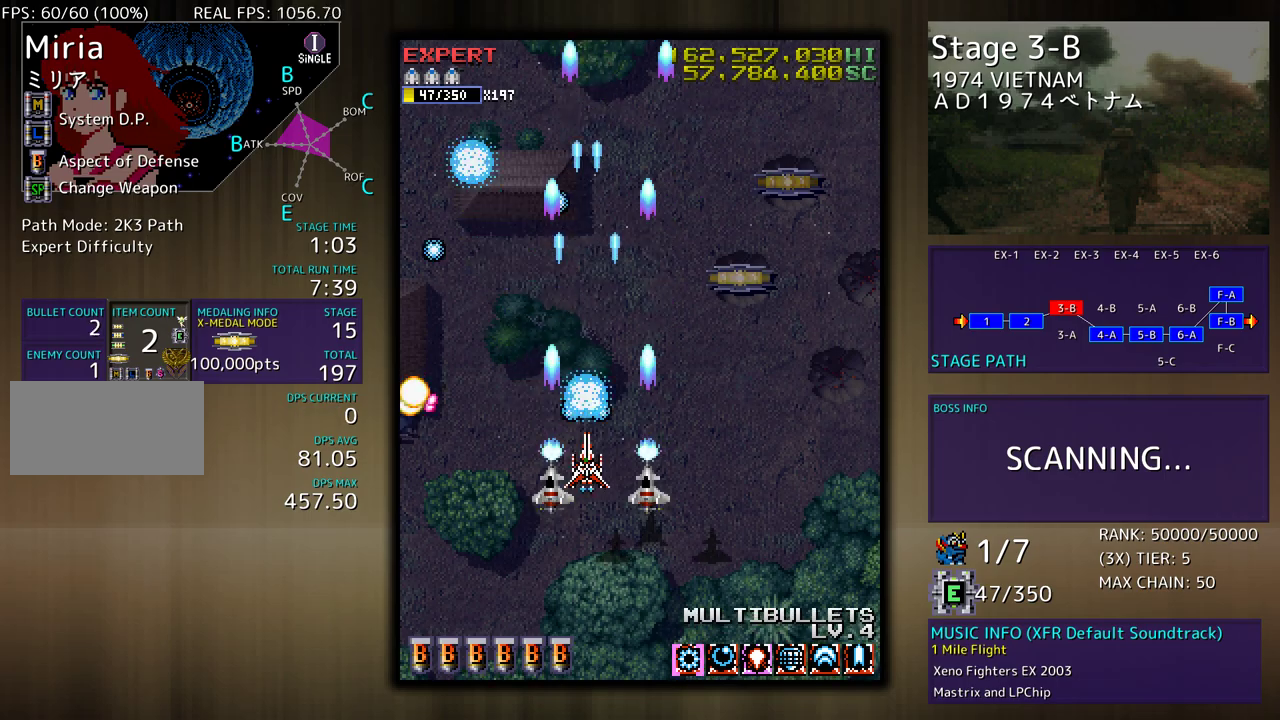
{"buttons": ["DPAD_DOWN", "DPAD_RIGHT"], "events": [[317, "DPAD_UP", "down"], [333, "DPAD_RIGHT", "down"], [350, "DPAD_UP", "up"], [383, "DPAD_DOWN", "down"]]}
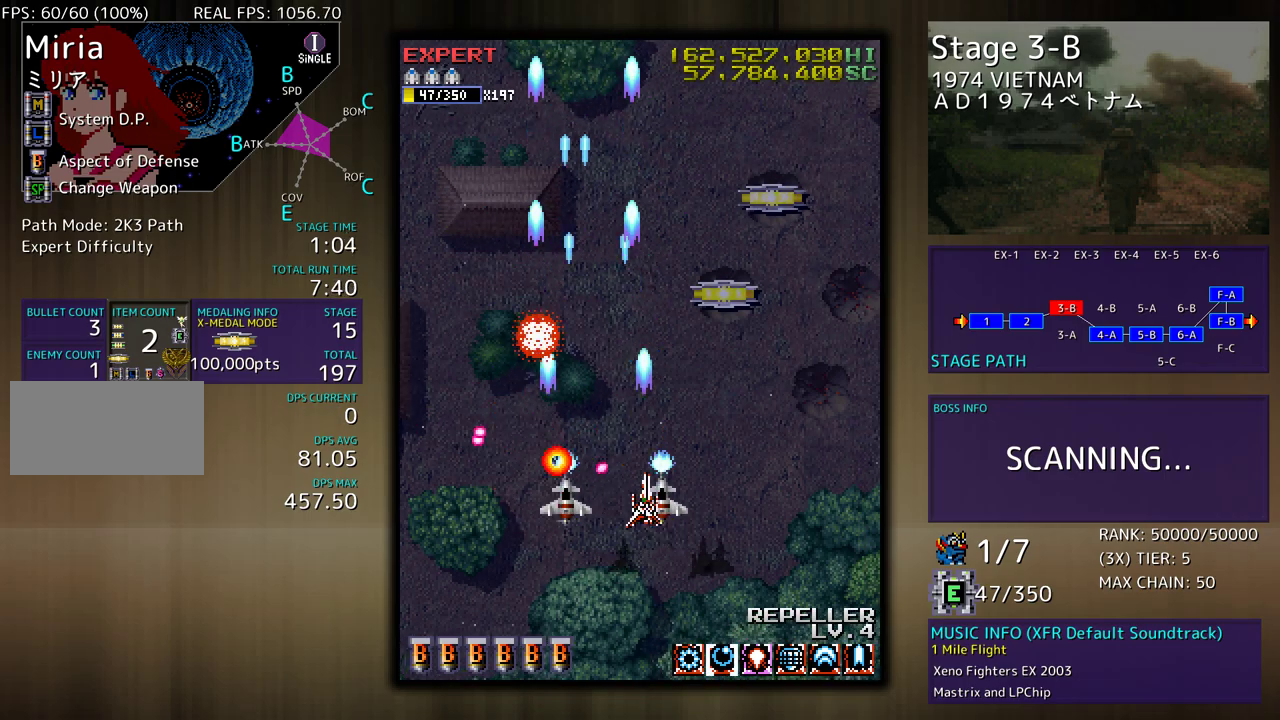
{"buttons": ["DPAD_DOWN", "DPAD_LEFT"], "events": [[217, "DPAD_RIGHT", "up"], [233, "DPAD_LEFT", "down"]]}
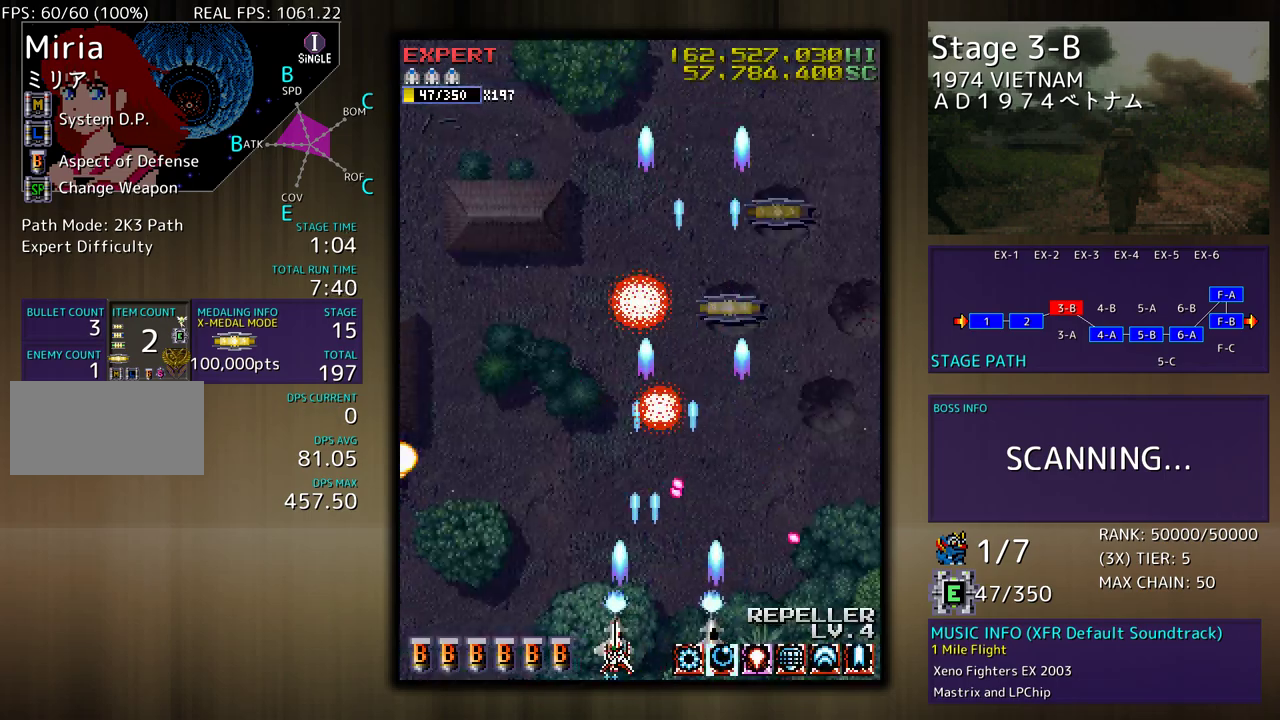
{"buttons": ["DPAD_UP", "DPAD_LEFT"], "events": [[33, "DPAD_DOWN", "up"], [367, "DPAD_UP", "down"]]}
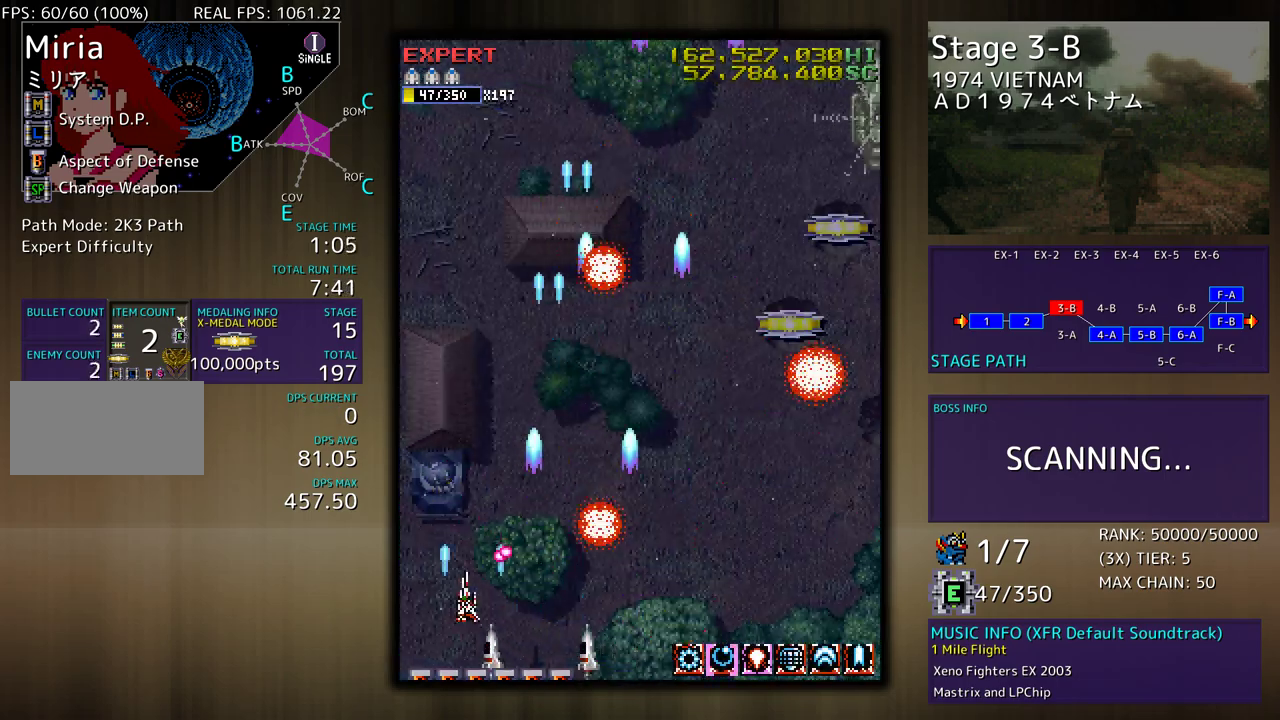
{"buttons": ["DPAD_UP", "DPAD_RIGHT"], "events": [[133, "DPAD_LEFT", "up"], [417, "DPAD_RIGHT", "down"]]}
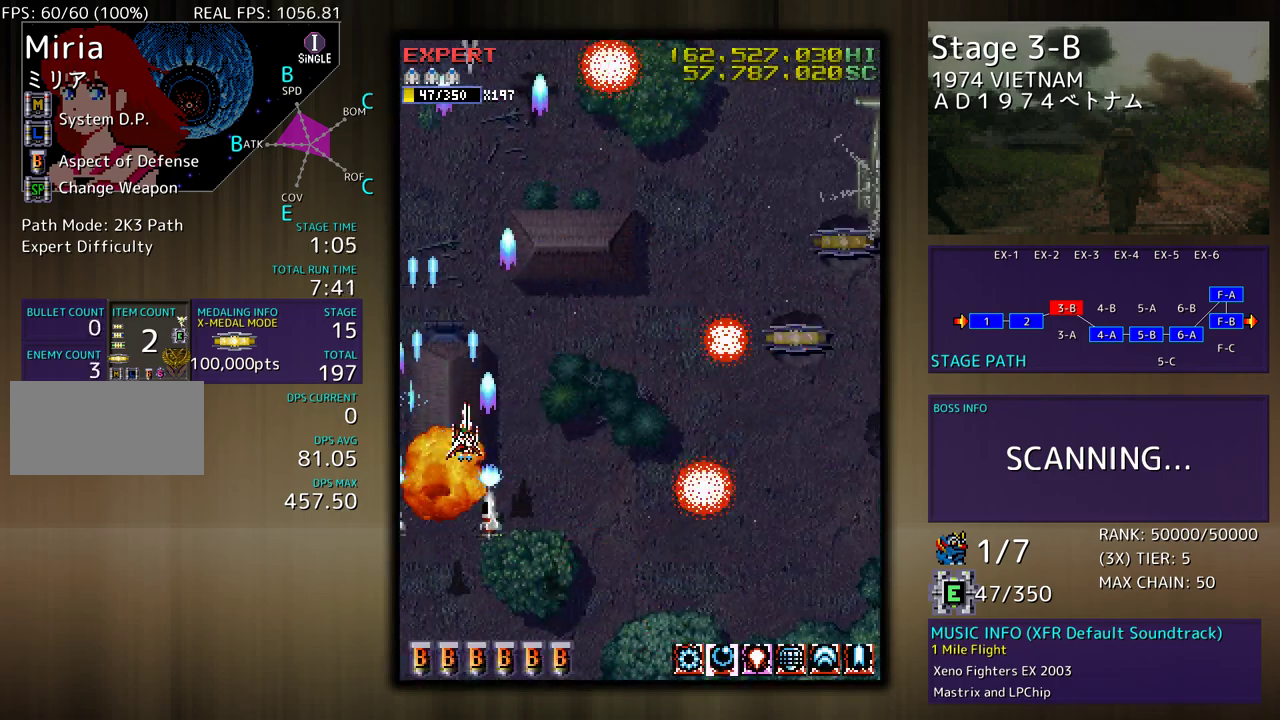
{"buttons": ["DPAD_LEFT"], "events": [[33, "DPAD_RIGHT", "up"], [250, "DPAD_RIGHT", "down"], [283, "DPAD_UP", "up"], [300, "DPAD_DOWN", "down"], [317, "DPAD_RIGHT", "up"], [433, "DPAD_LEFT", "down"], [483, "DPAD_DOWN", "up"]]}
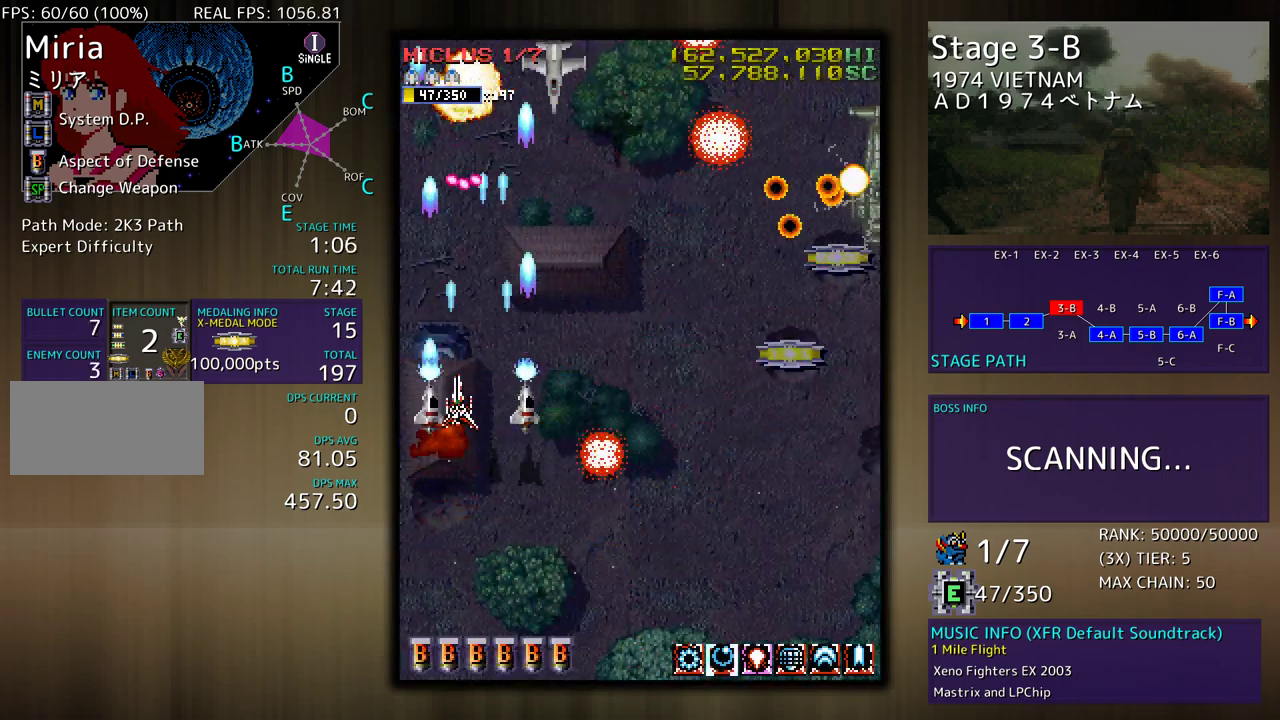
{"buttons": ["DPAD_DOWN"], "events": [[67, "DPAD_LEFT", "up"], [167, "DPAD_DOWN", "down"], [317, "DPAD_RIGHT", "down"], [433, "DPAD_RIGHT", "up"]]}
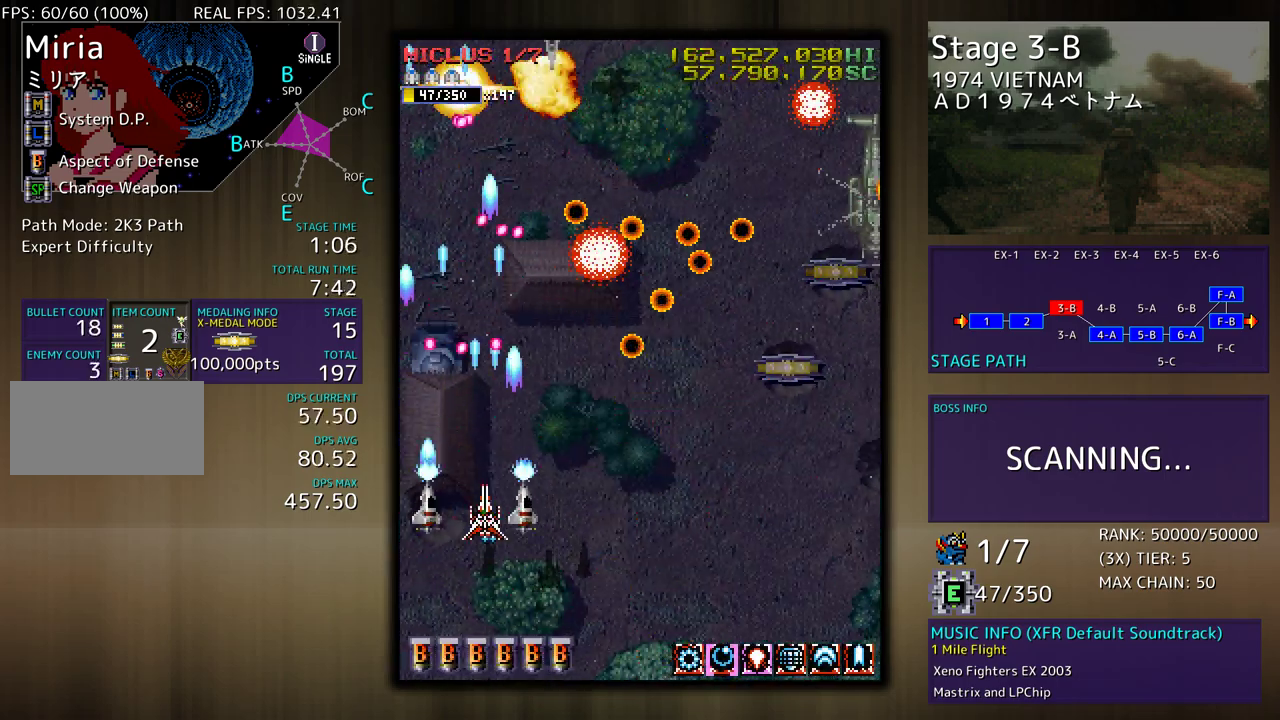
{"buttons": ["DPAD_DOWN", "DPAD_RIGHT"], "events": [[183, "DPAD_LEFT", "down"], [283, "DPAD_LEFT", "up"], [317, "DPAD_RIGHT", "down"]]}
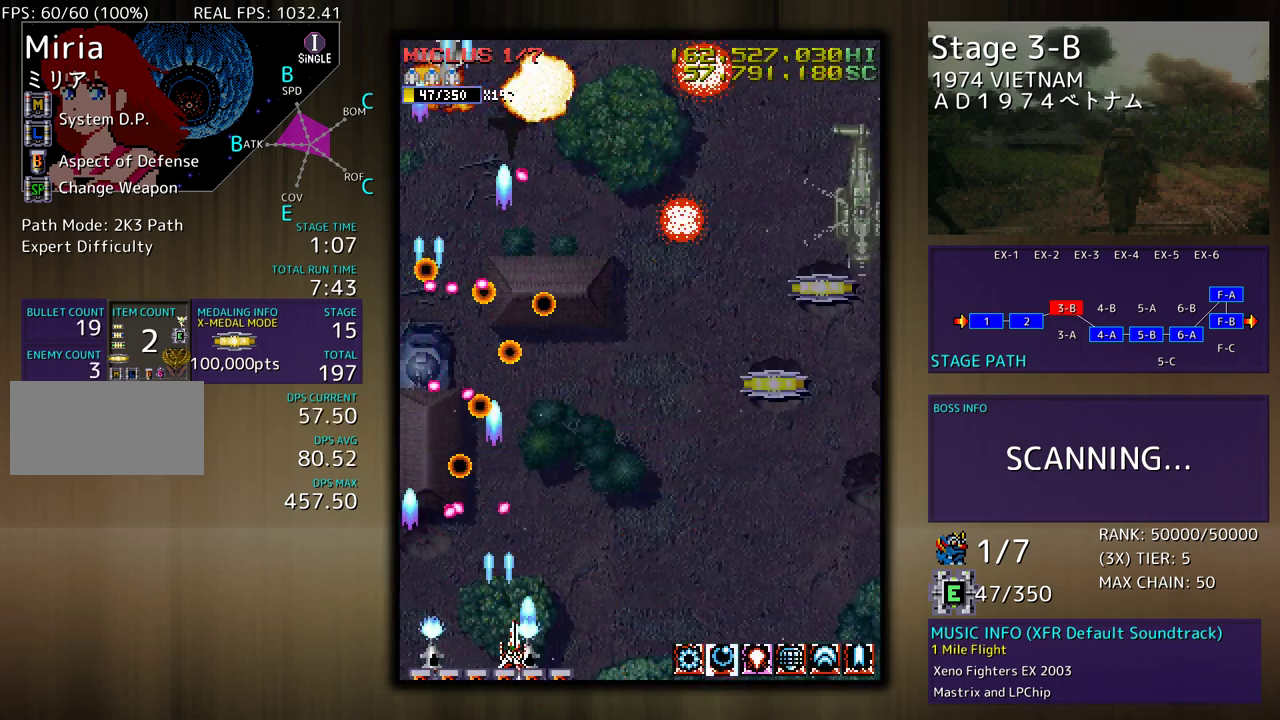
{"buttons": ["DPAD_UP", "DPAD_RIGHT"], "events": [[367, "DPAD_DOWN", "up"], [400, "DPAD_UP", "down"]]}
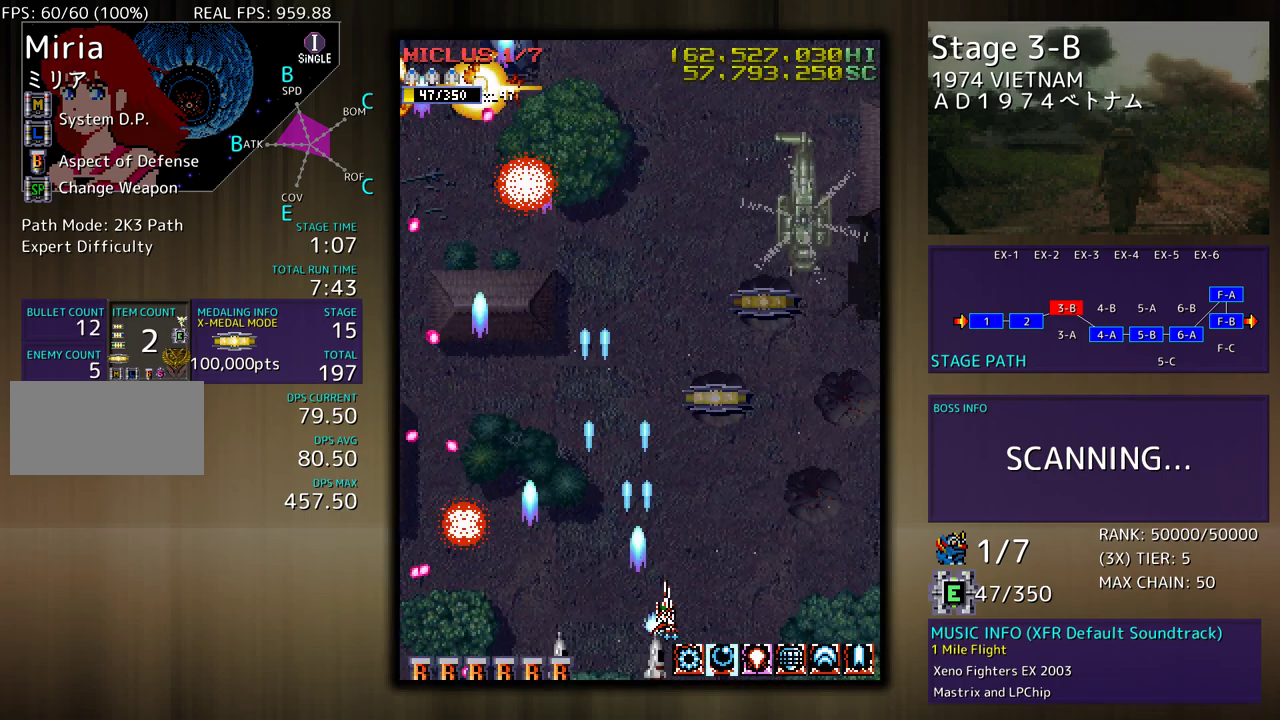
{"buttons": ["DPAD_DOWN"], "events": [[383, "DPAD_UP", "up"], [417, "DPAD_DOWN", "down"], [417, "DPAD_RIGHT", "up"], [433, "DPAD_DOWN", "up"], [500, "DPAD_DOWN", "down"]]}
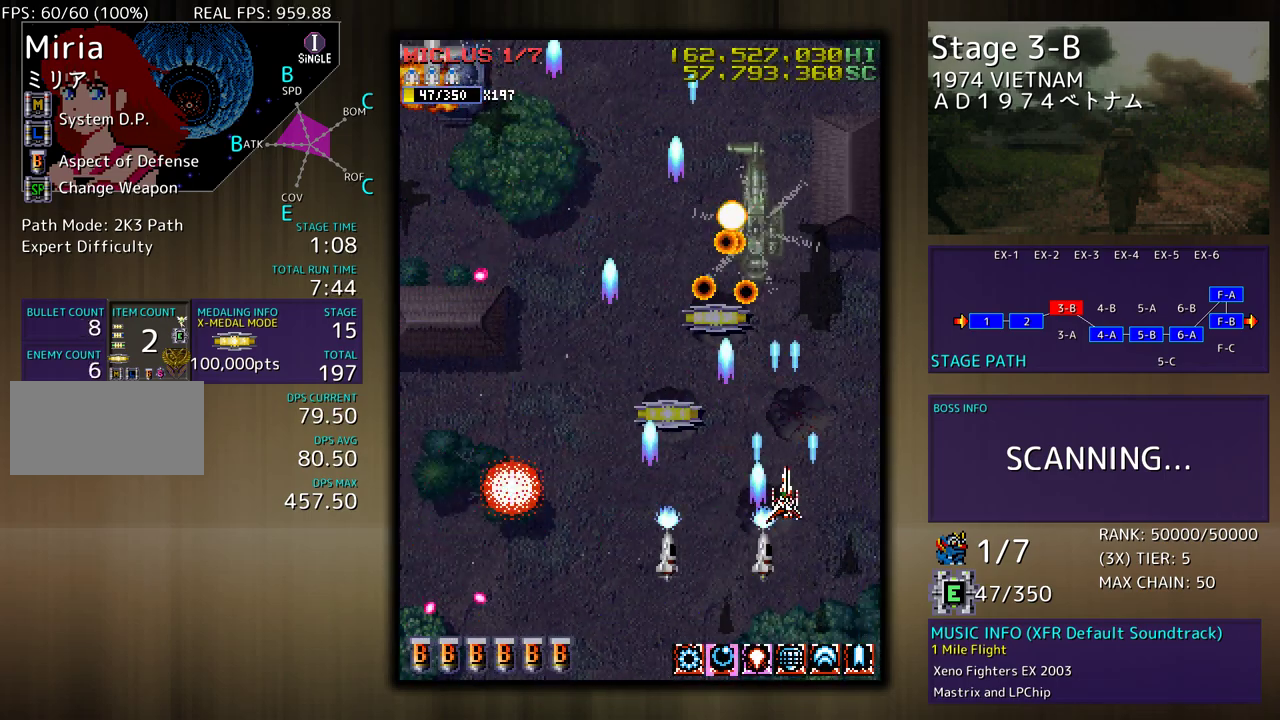
{"buttons": ["DPAD_DOWN", "DPAD_LEFT"], "events": [[50, "DPAD_DOWN", "up"], [150, "DPAD_DOWN", "down"], [183, "DPAD_DOWN", "up"], [267, "DPAD_DOWN", "down"], [333, "DPAD_LEFT", "down"], [417, "DPAD_DOWN", "up"], [450, "DPAD_DOWN", "down"]]}
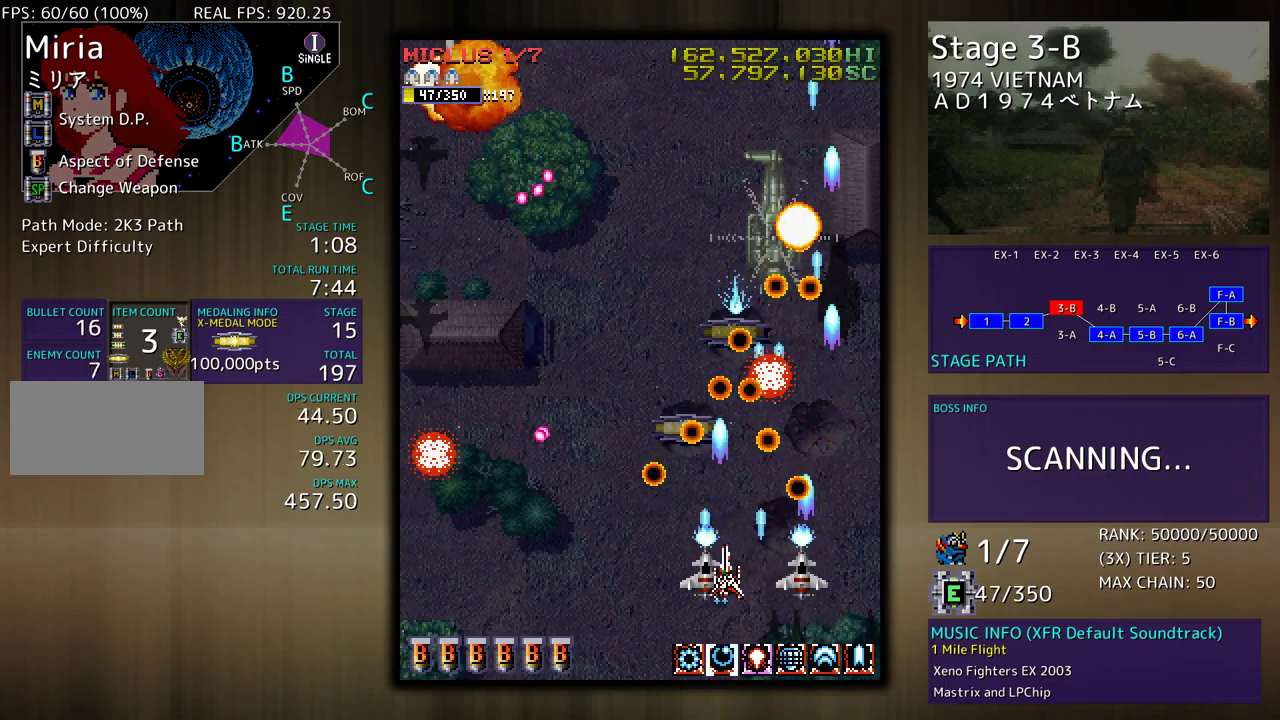
{"buttons": ["DPAD_DOWN", "DPAD_LEFT"], "events": []}
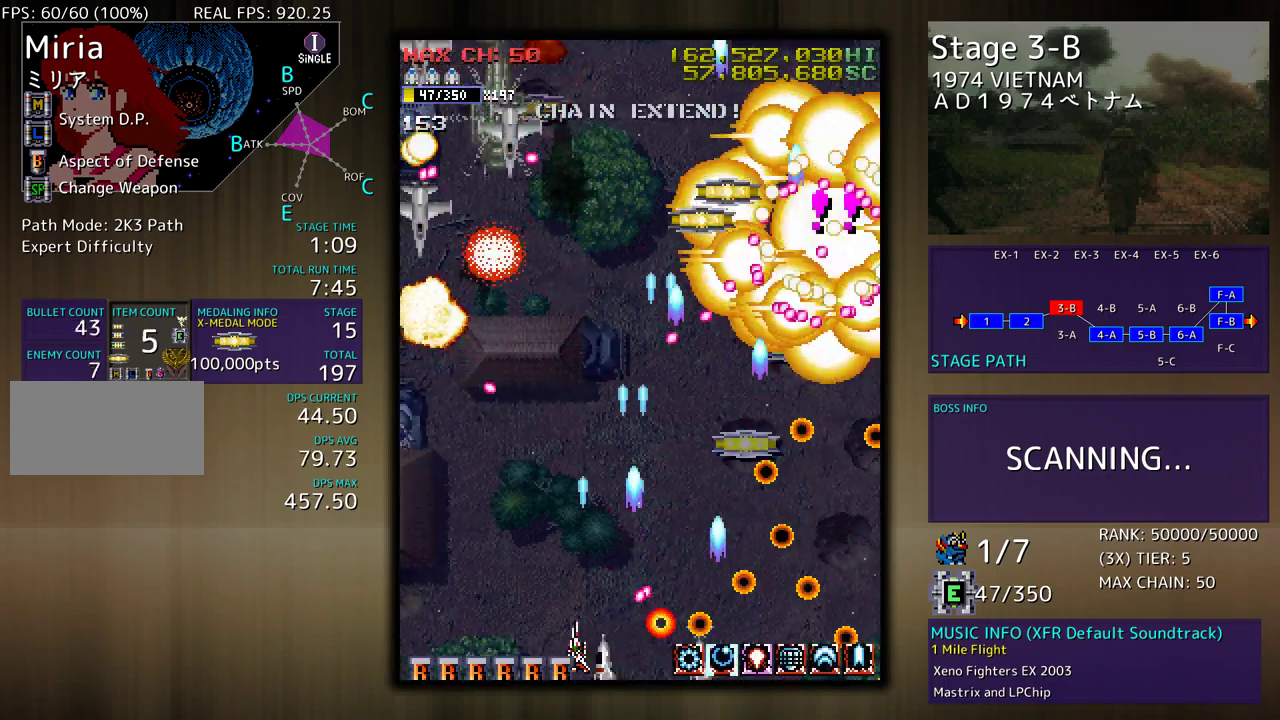
{"buttons": ["DPAD_UP", "DPAD_LEFT"], "events": [[100, "DPAD_DOWN", "up"], [200, "DPAD_UP", "down"]]}
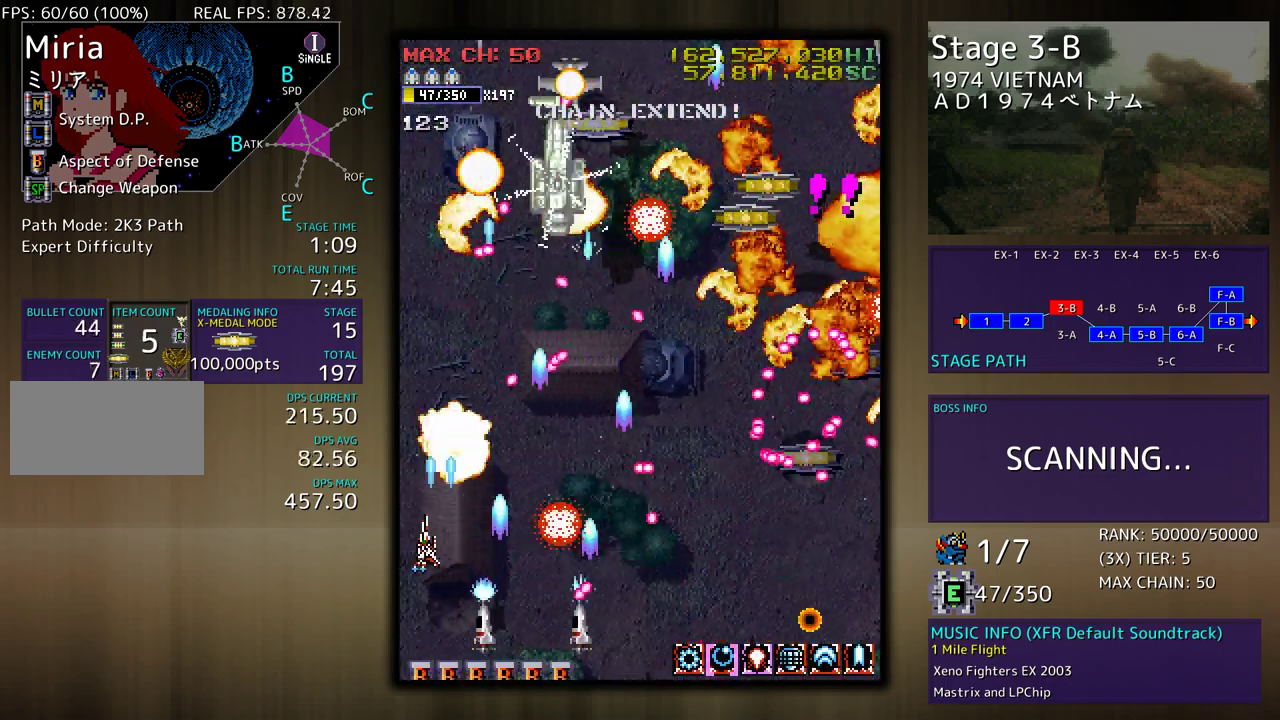
{"buttons": []}
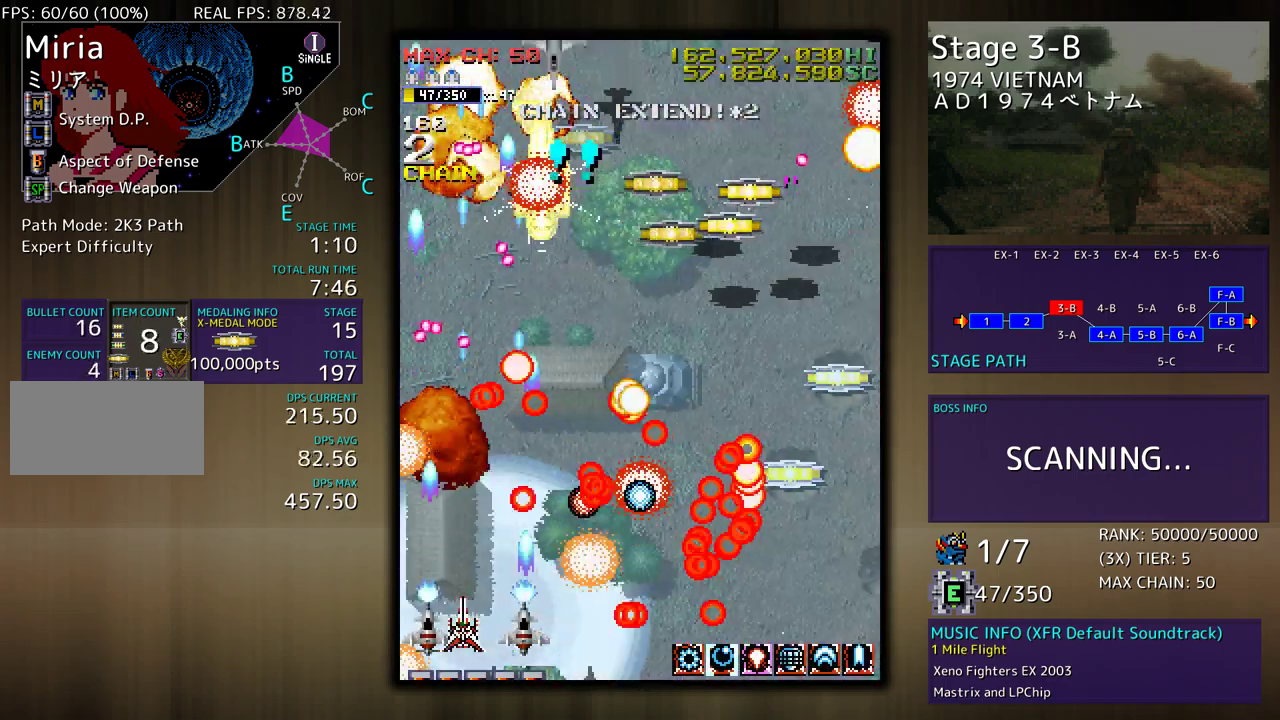
{"buttons": ["DPAD_RIGHT"], "events": [[217, "DPAD_DOWN", "down"], [217, "DPAD_RIGHT", "down"], [267, "DPAD_DOWN", "up"], [300, "DPAD_UP", "down"], [483, "DPAD_UP", "up"]]}
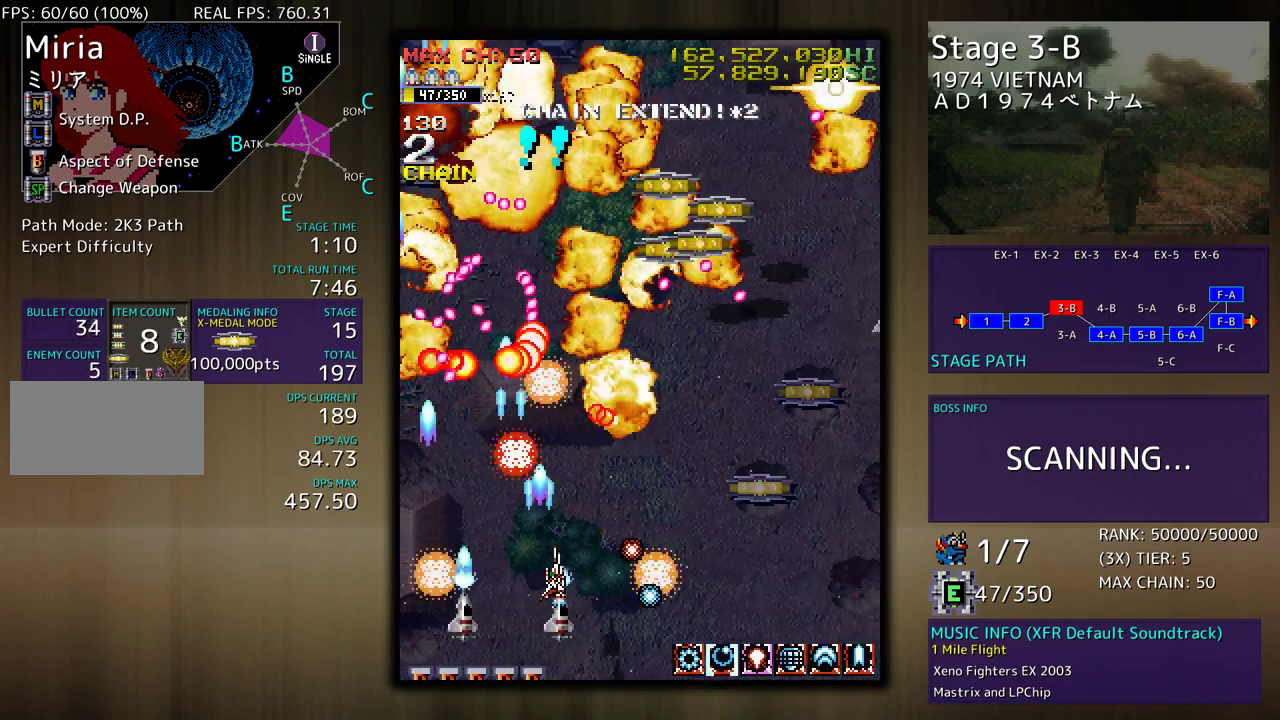
{"buttons": ["DPAD_UP", "DPAD_RIGHT"], "events": [[33, "DPAD_DOWN", "down"], [250, "DPAD_DOWN", "up"], [333, "DPAD_UP", "down"]]}
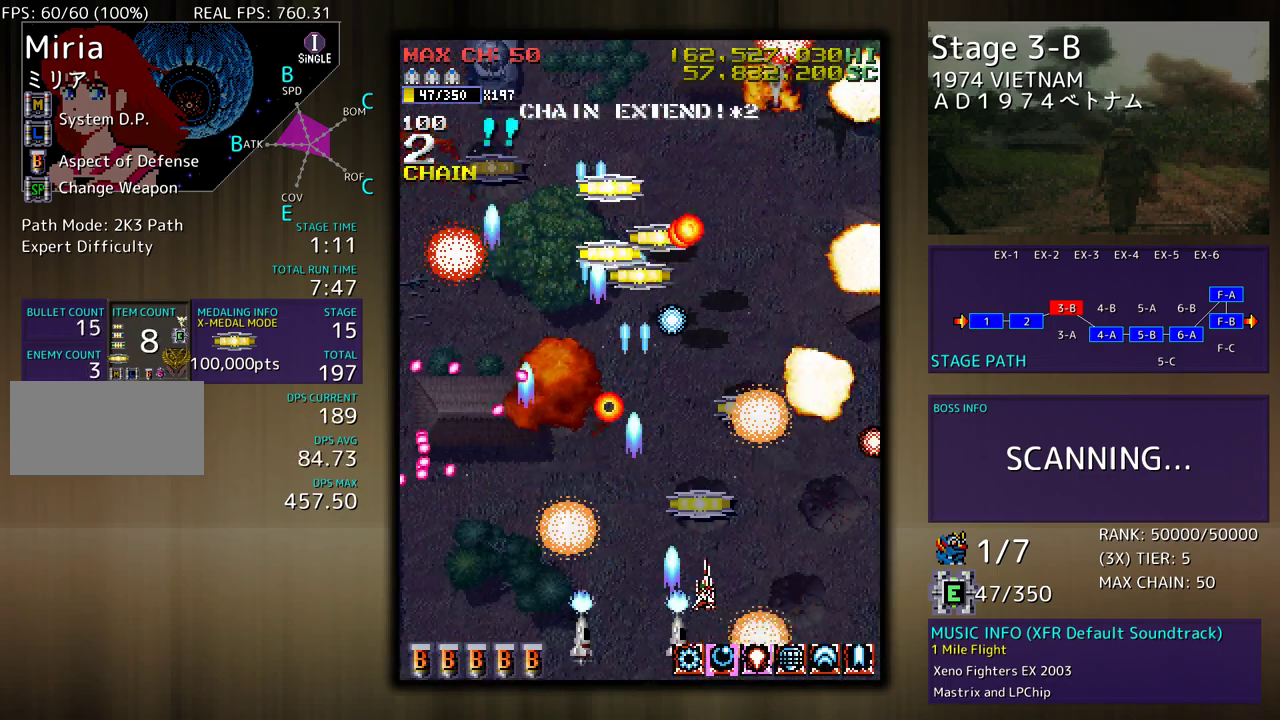
{"buttons": ["DPAD_UP", "DPAD_RIGHT"], "events": [[100, "DPAD_RIGHT", "up"], [217, "DPAD_UP", "up"], [417, "DPAD_RIGHT", "down"], [417, "DPAD_UP", "down"]]}
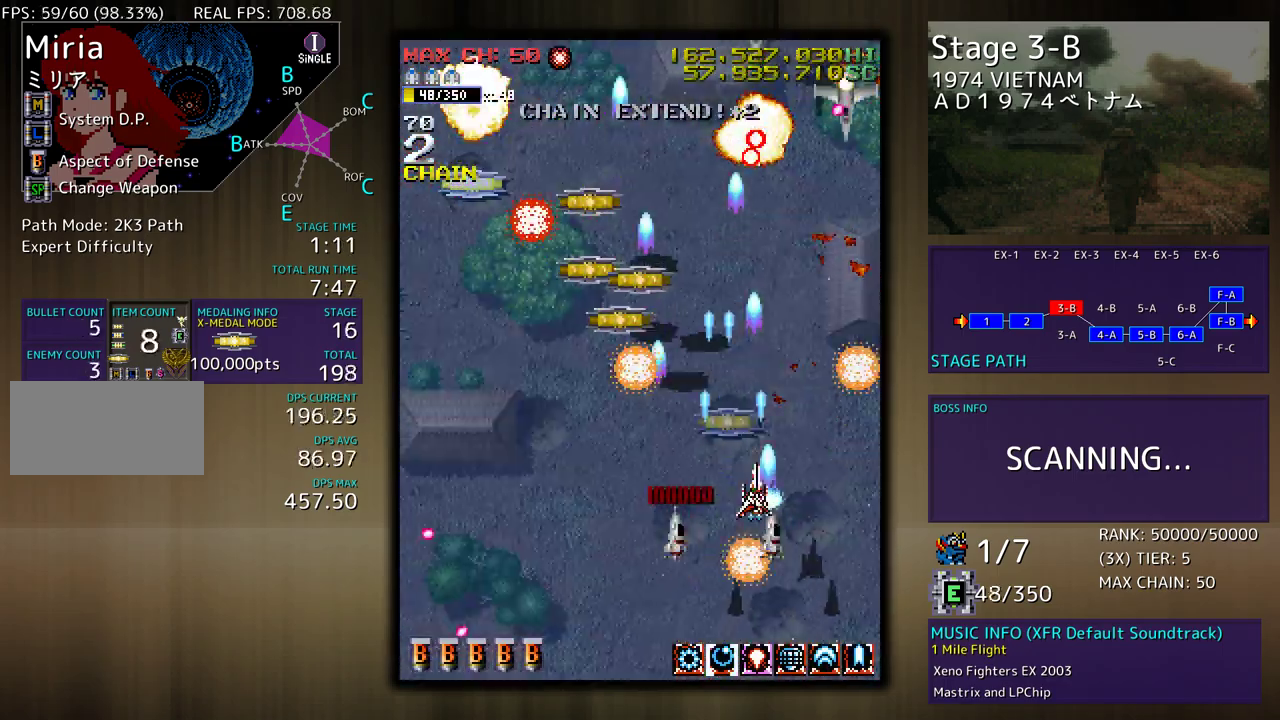
{"buttons": ["DPAD_UP"], "events": [[50, "DPAD_RIGHT", "up"], [100, "DPAD_LEFT", "down"], [417, "DPAD_LEFT", "up"]]}
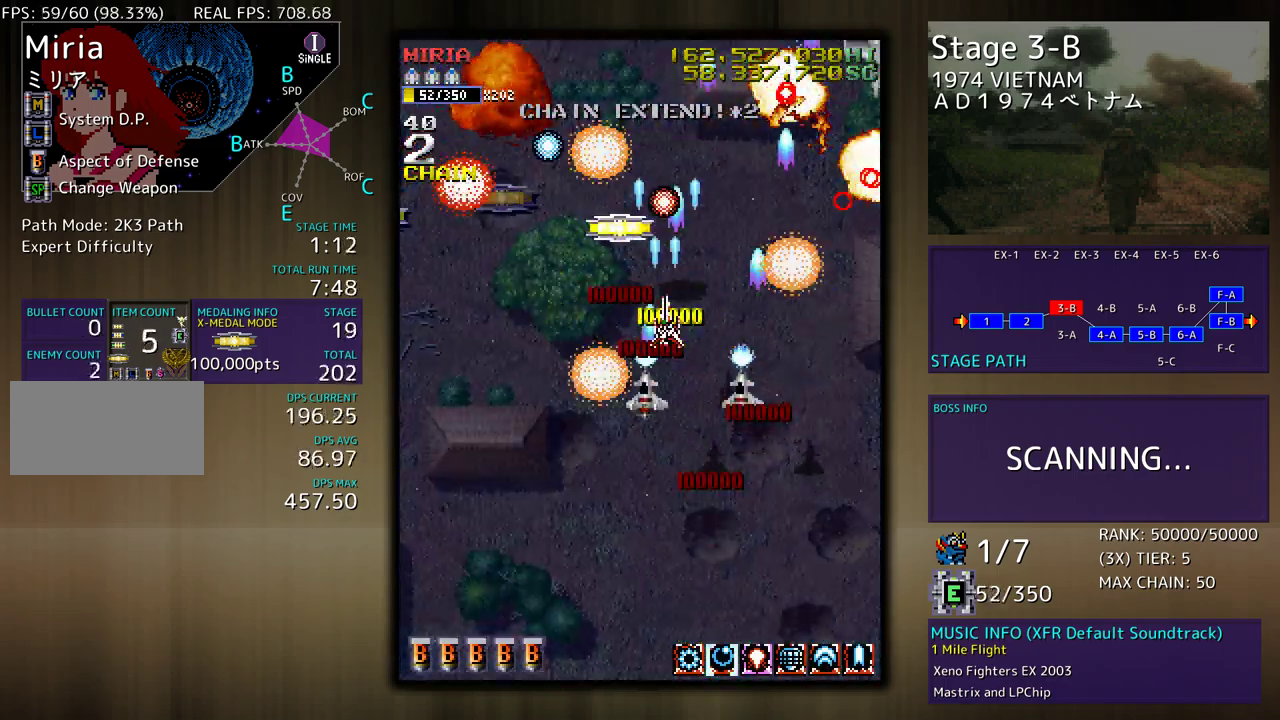
{"buttons": ["DPAD_DOWN", "DPAD_LEFT"], "events": [[183, "DPAD_LEFT", "down"], [433, "DPAD_UP", "up"], [483, "DPAD_DOWN", "down"]]}
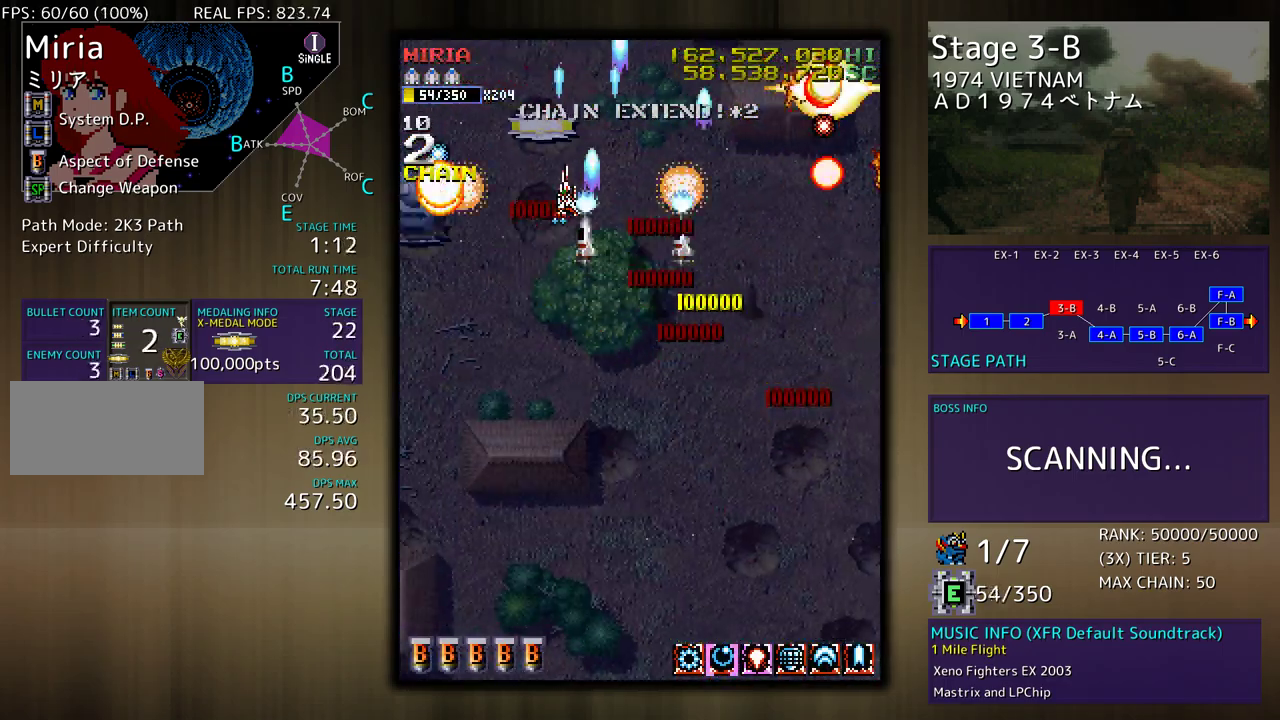
{"buttons": ["DPAD_UP", "DPAD_LEFT"], "events": [[133, "DPAD_LEFT", "up"], [200, "DPAD_RIGHT", "down"], [233, "DPAD_RIGHT", "up"], [267, "DPAD_LEFT", "down"], [450, "DPAD_DOWN", "up"], [500, "DPAD_UP", "down"]]}
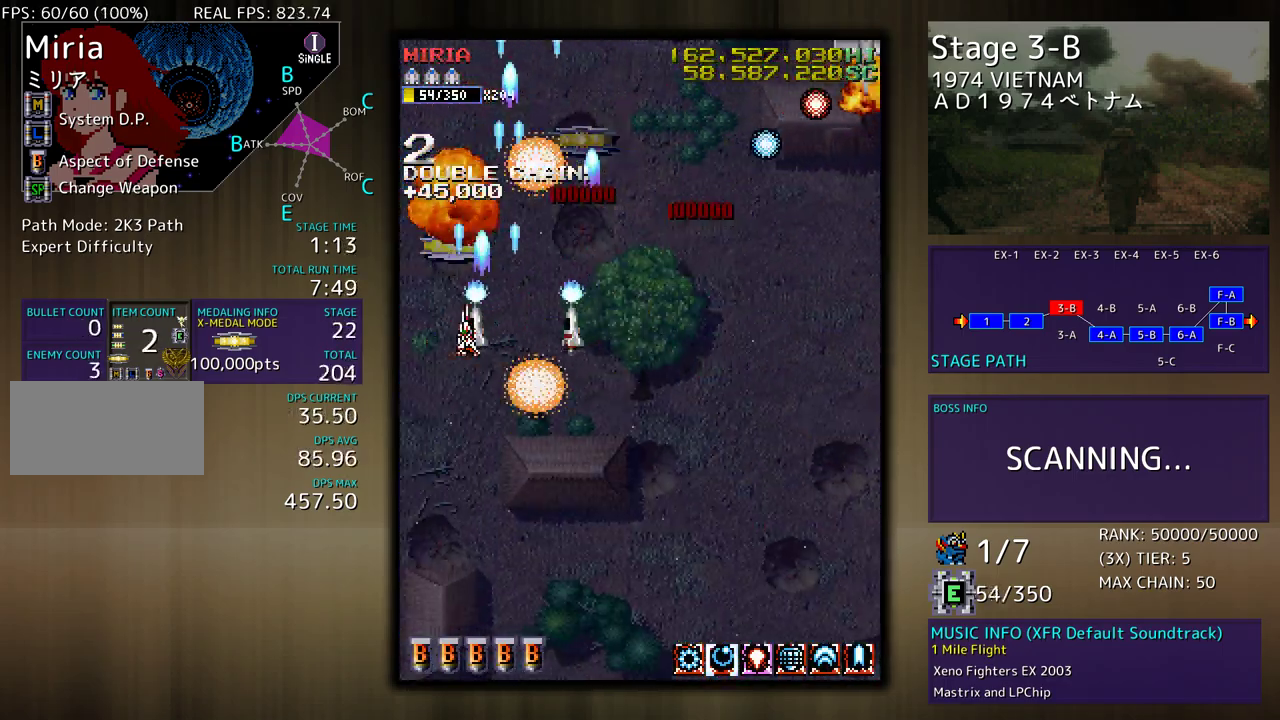
{"buttons": ["DPAD_UP", "DPAD_RIGHT"], "events": [[50, "DPAD_LEFT", "up"], [317, "DPAD_RIGHT", "down"], [367, "DPAD_UP", "up"], [383, "DPAD_DOWN", "down"], [483, "DPAD_DOWN", "up"], [500, "DPAD_UP", "down"]]}
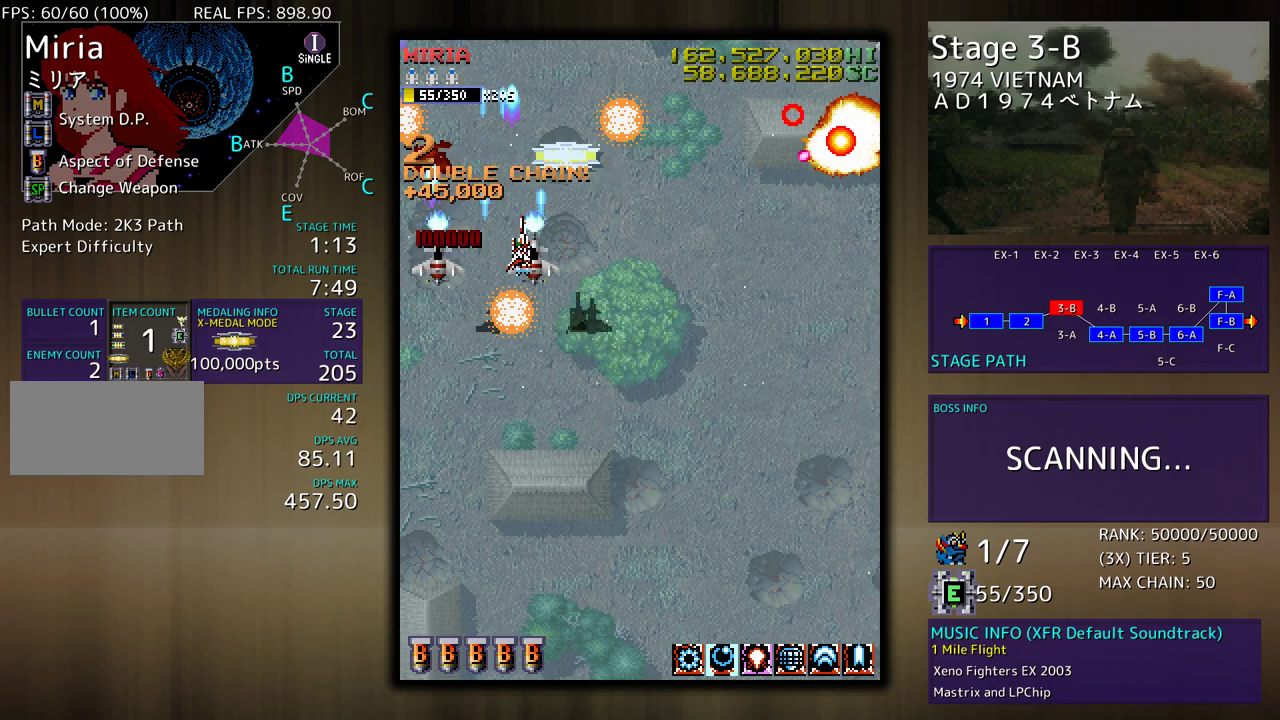
{"buttons": ["DPAD_DOWN"], "events": [[183, "DPAD_UP", "up"], [200, "DPAD_DOWN", "down"], [233, "DPAD_RIGHT", "up"]]}
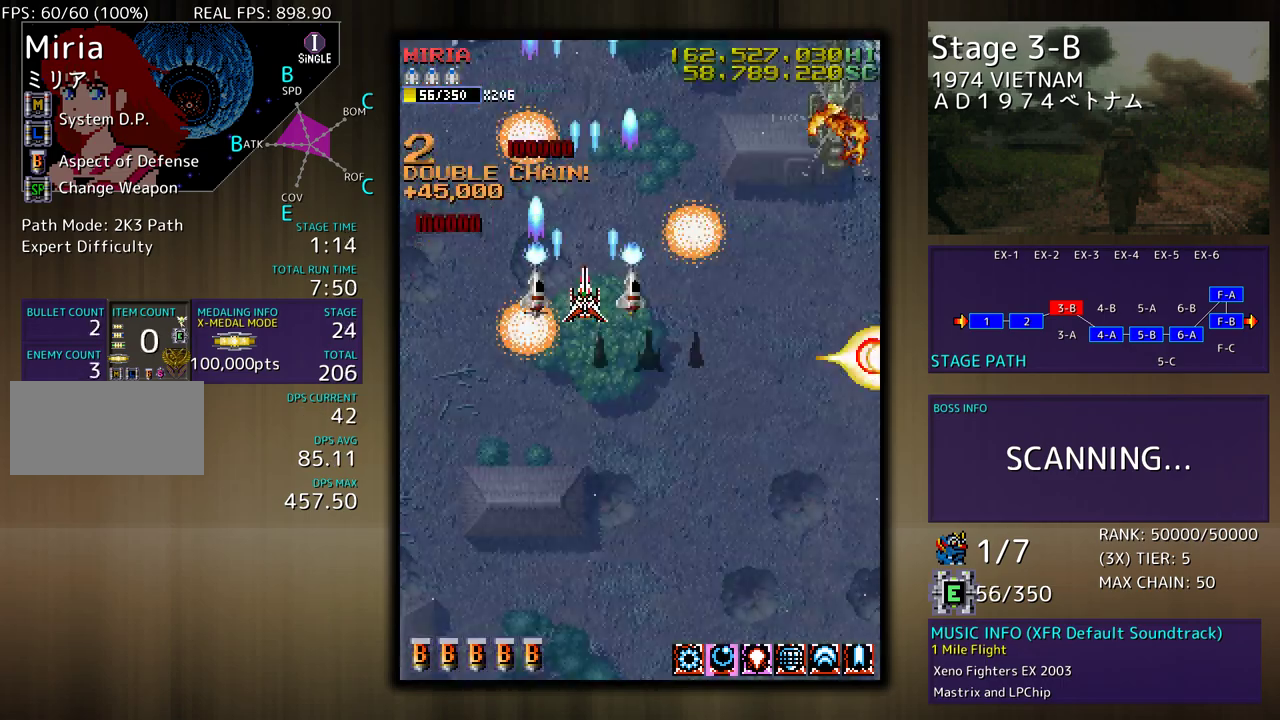
{"buttons": ["DPAD_DOWN"], "events": [[183, "DPAD_RIGHT", "down"], [333, "DPAD_RIGHT", "up"]]}